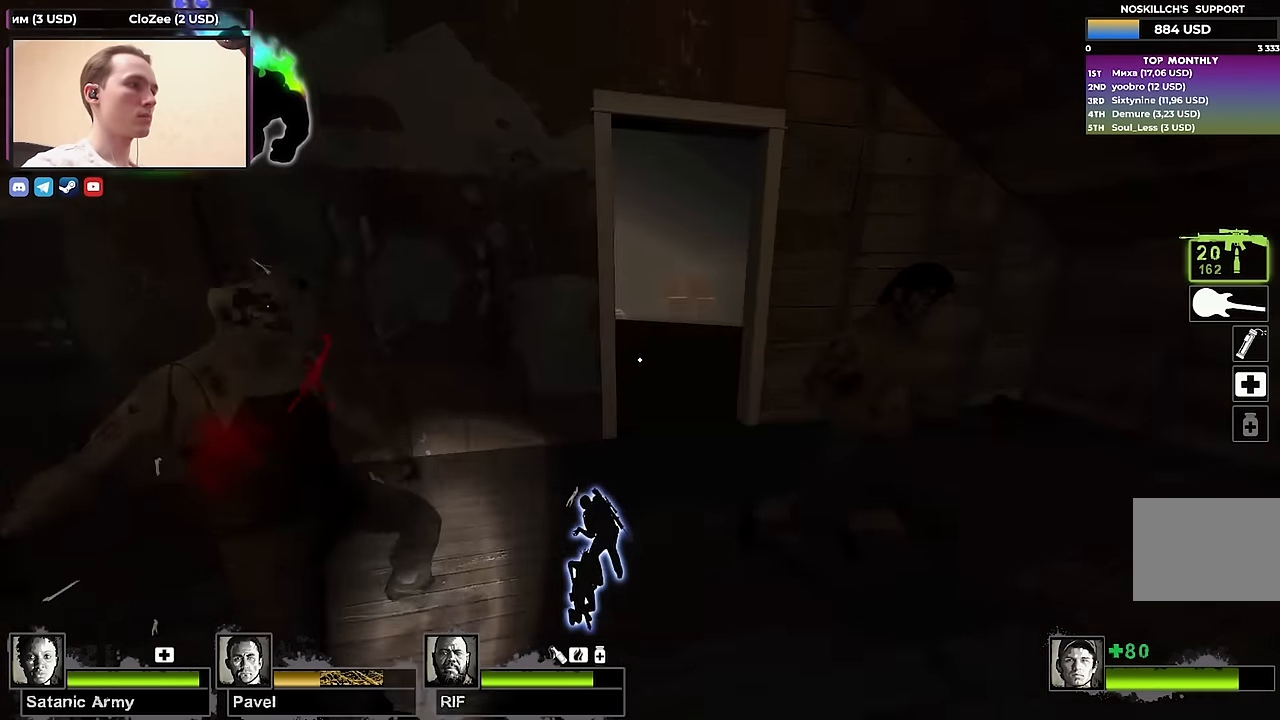
Gameplay with keyboard; each line is a JSON object with the keys held at the frame after it. "events" lists presses ("down") and releases ("up") of "1", "2", "3", "4", "a", "alt", "ctrl", "d", "e", "f", "q", "r", "s", "shift", "space", "tab" and "w" between this image and that frame as [ms after this image, input, new state], when the widget could be followed in between. No other keys are recorded. Mouse input is not recorded.
{"keys": ["a", "ctrl"], "events": [[183, "d", "down"], [183, "space", "down"], [233, "ctrl", "down"], [233, "w", "up"], [283, "space", "up"], [333, "a", "down"], [367, "d", "up"]]}
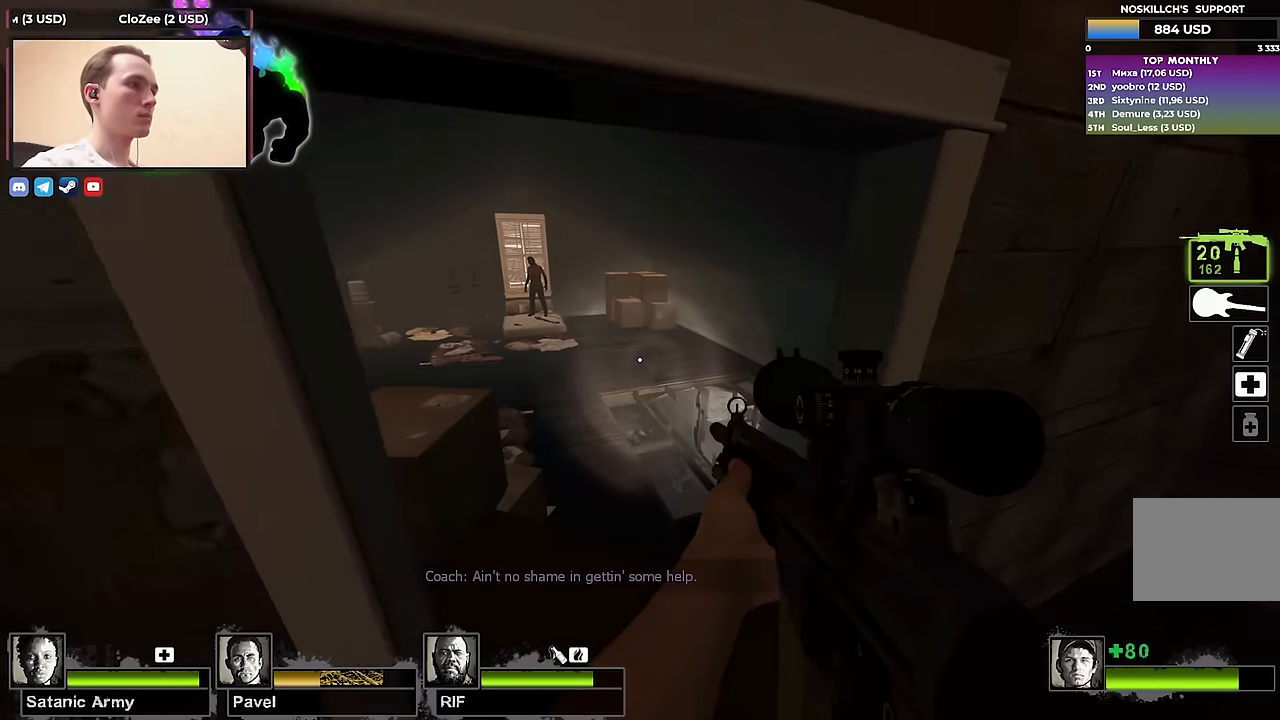
{"keys": ["ctrl", "w"], "events": [[67, "w", "down"], [100, "a", "up"], [150, "d", "down"], [300, "d", "up"]]}
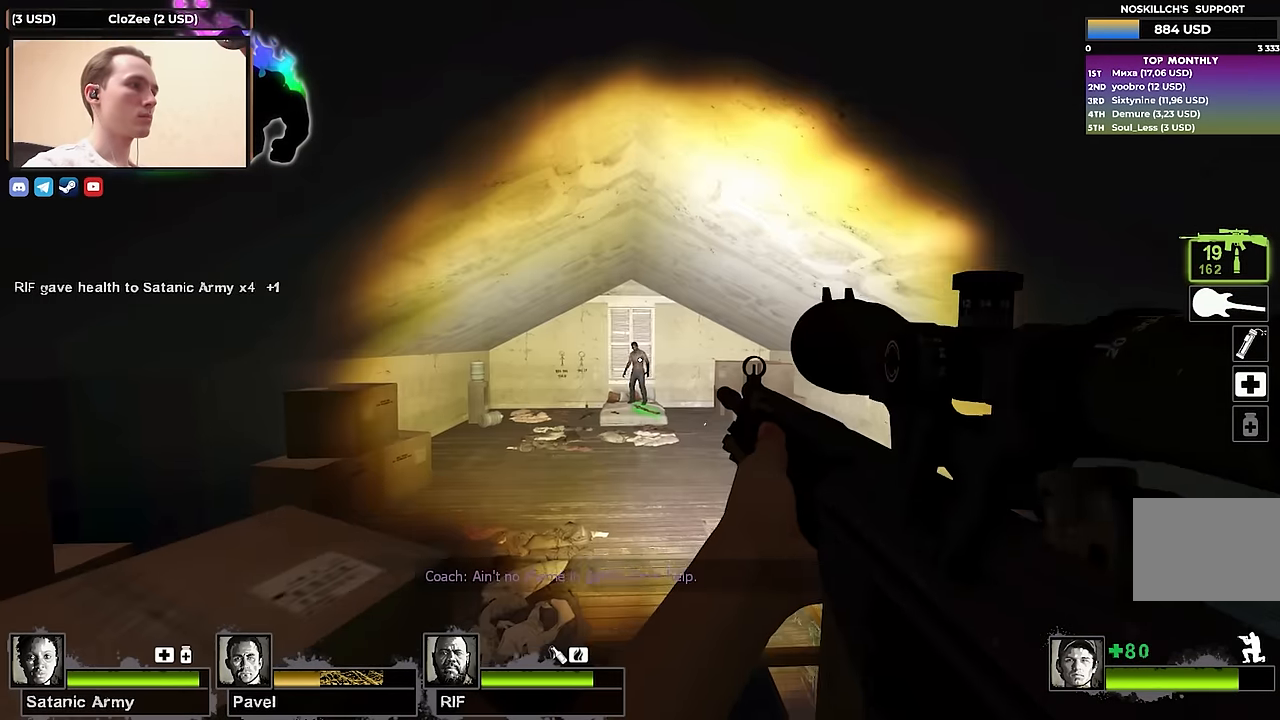
{"keys": ["a", "w"], "events": [[83, "ctrl", "up"], [450, "a", "down"]]}
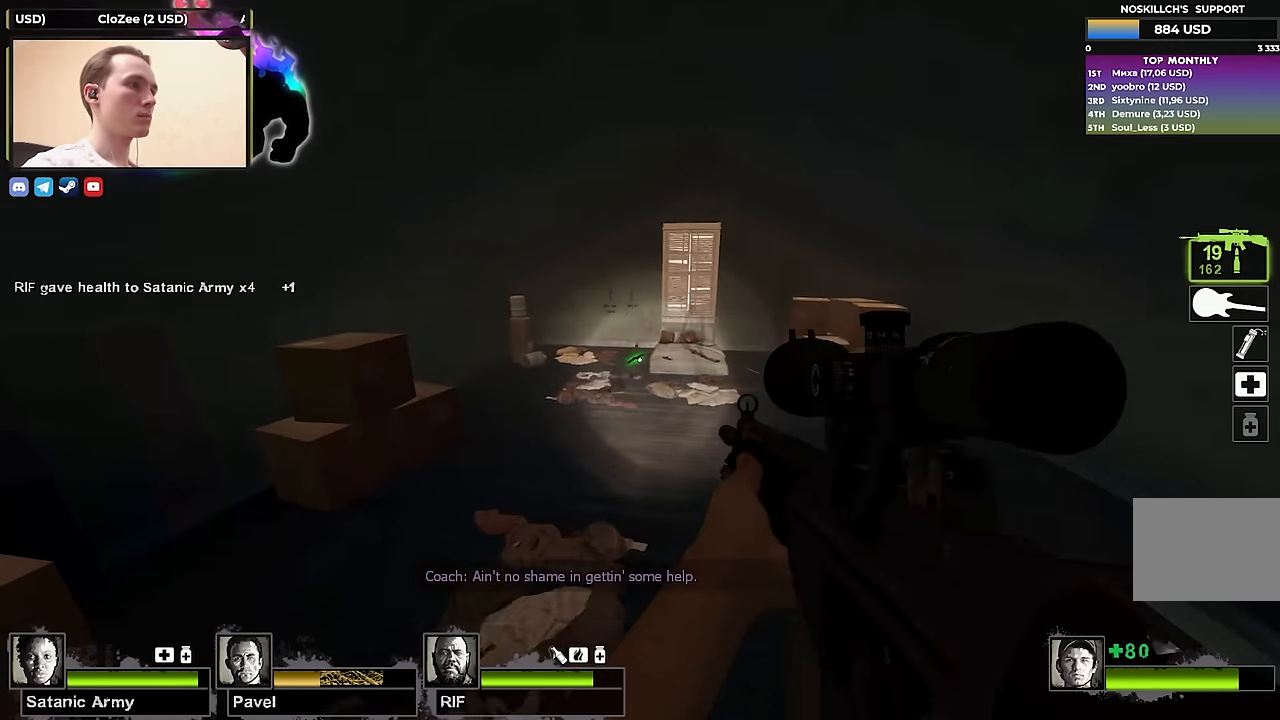
{"keys": ["s"], "events": [[50, "a", "up"], [233, "d", "down"], [283, "w", "up"], [383, "d", "up"], [383, "s", "down"]]}
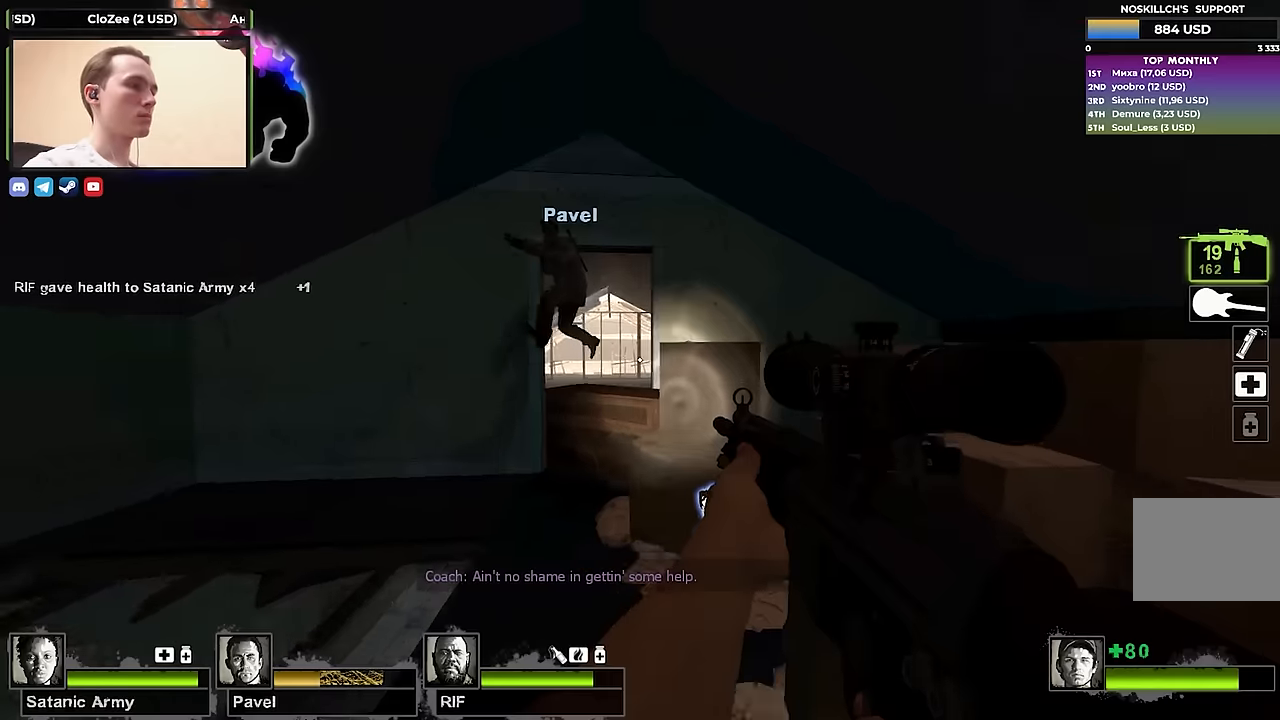
{"keys": ["d", "w"], "events": [[100, "a", "down"], [250, "a", "up"], [350, "s", "up"], [400, "d", "down"], [467, "w", "down"]]}
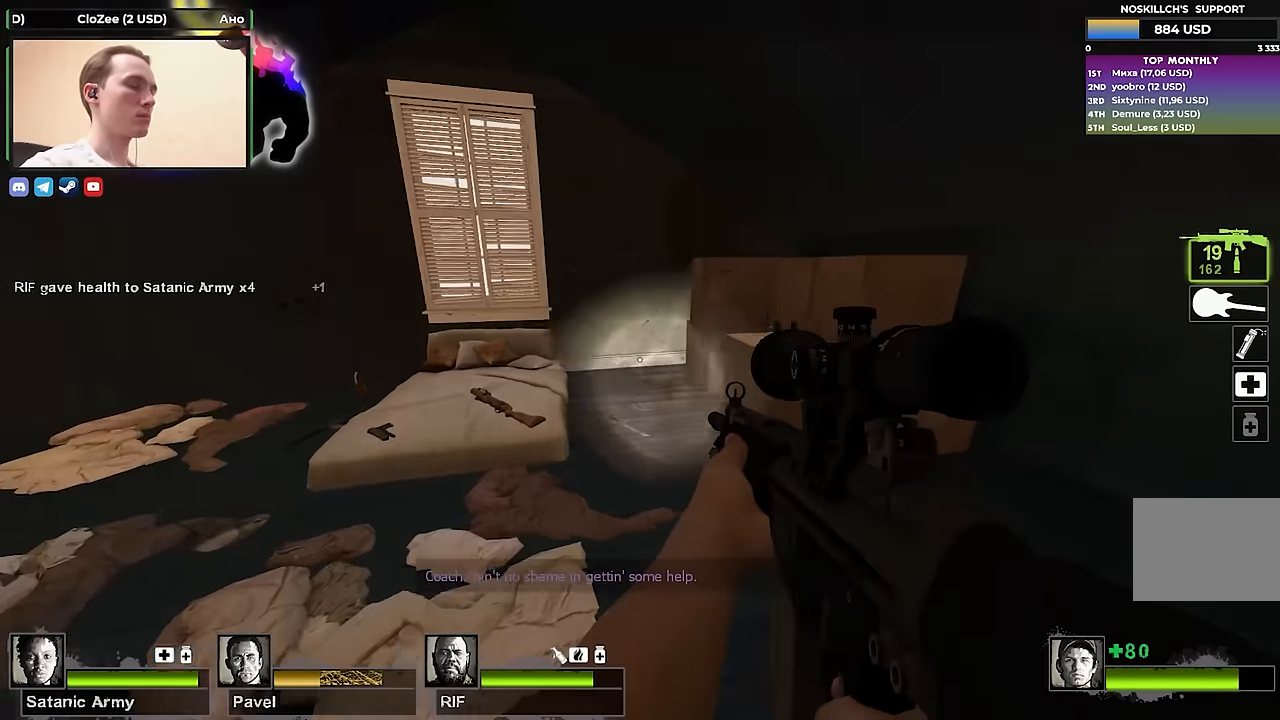
{"keys": [], "events": [[33, "d", "up"], [317, "e", "down"], [317, "w", "up"], [367, "a", "down"], [367, "s", "down"], [400, "e", "up"], [400, "s", "up"], [450, "a", "up"]]}
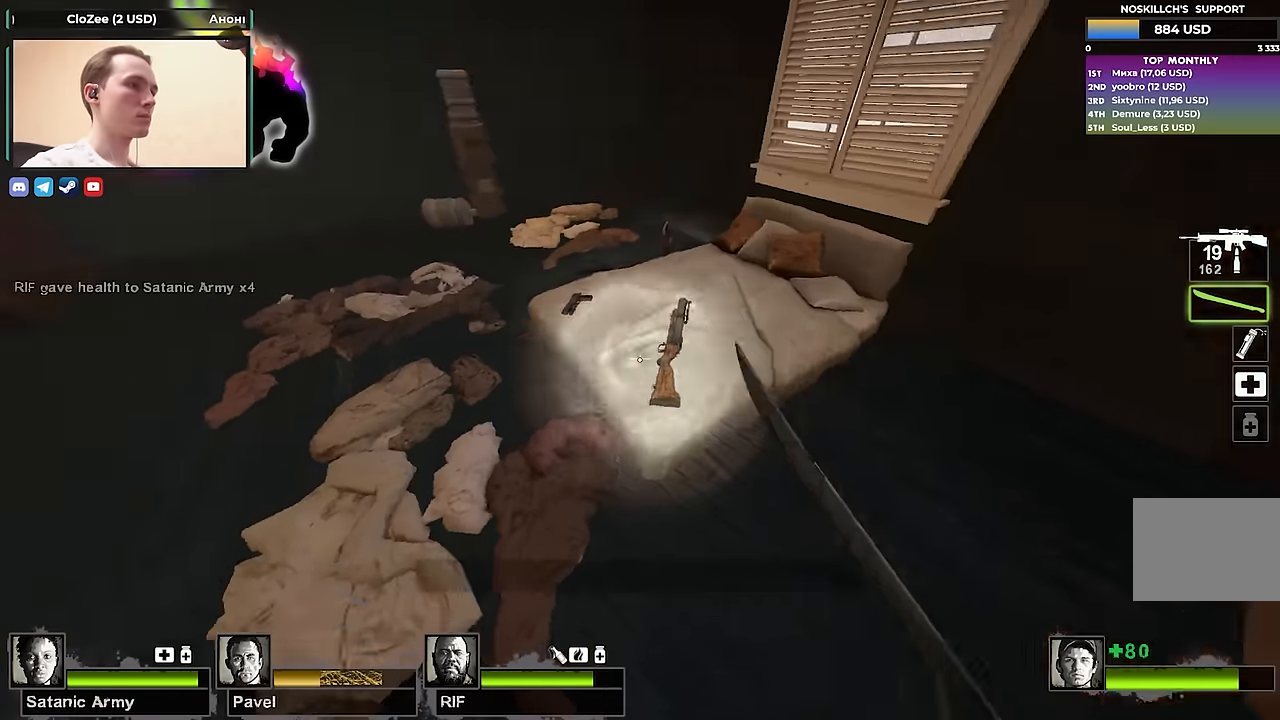
{"keys": ["w"], "events": [[50, "q", "down"], [100, "q", "up"], [183, "w", "down"]]}
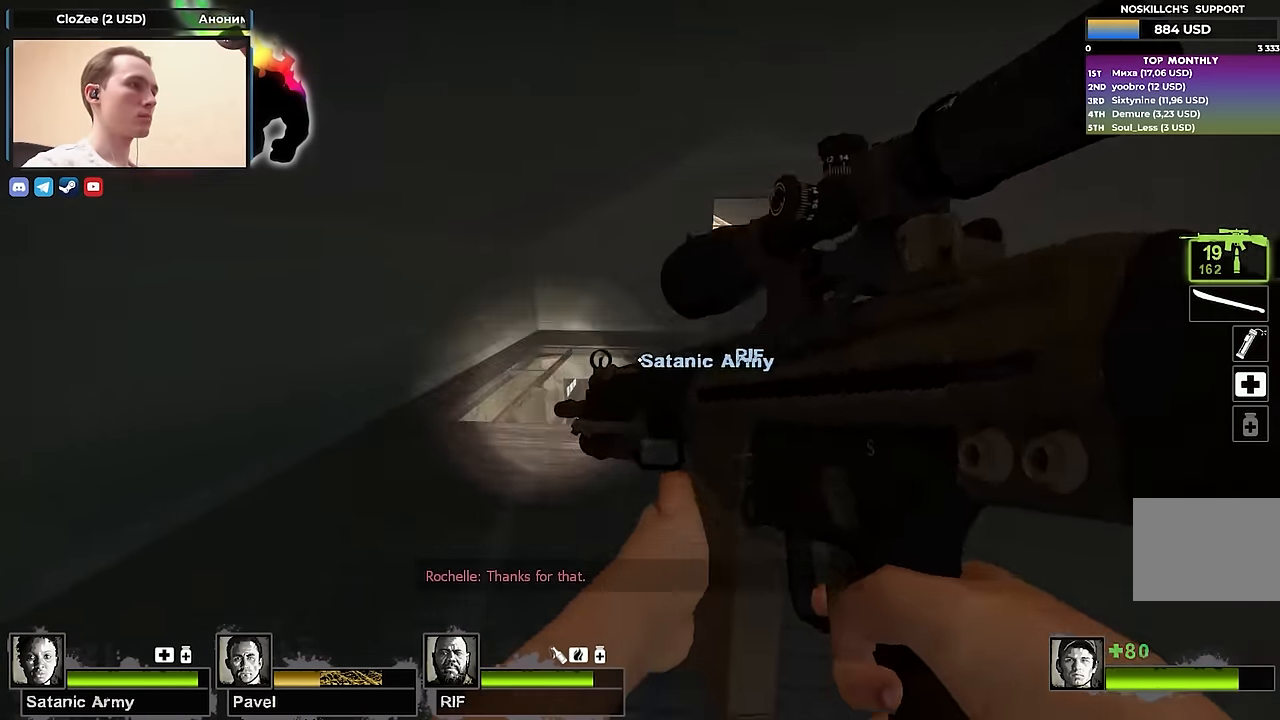
{"keys": [], "events": [[67, "d", "down"], [117, "w", "up"], [167, "w", "down"], [217, "d", "up"], [483, "w", "up"]]}
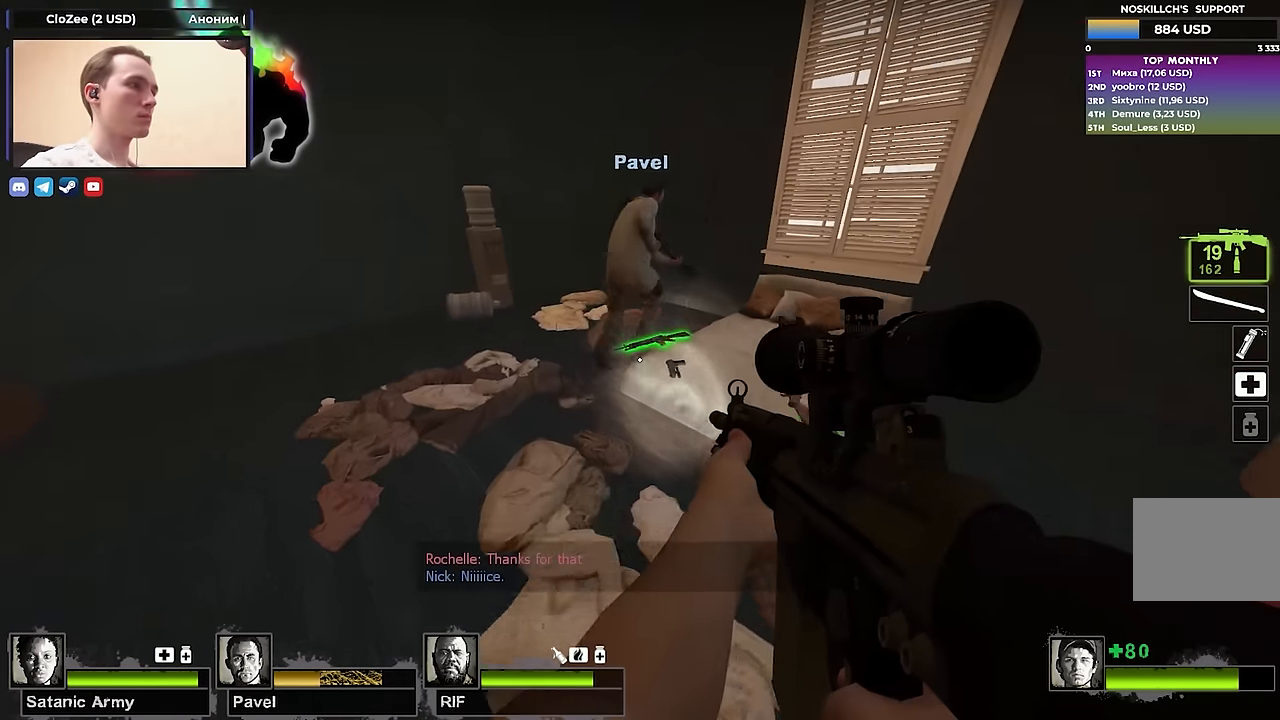
{"keys": ["a", "w"], "events": [[83, "s", "down"], [133, "a", "down"], [217, "s", "up"], [300, "w", "down"]]}
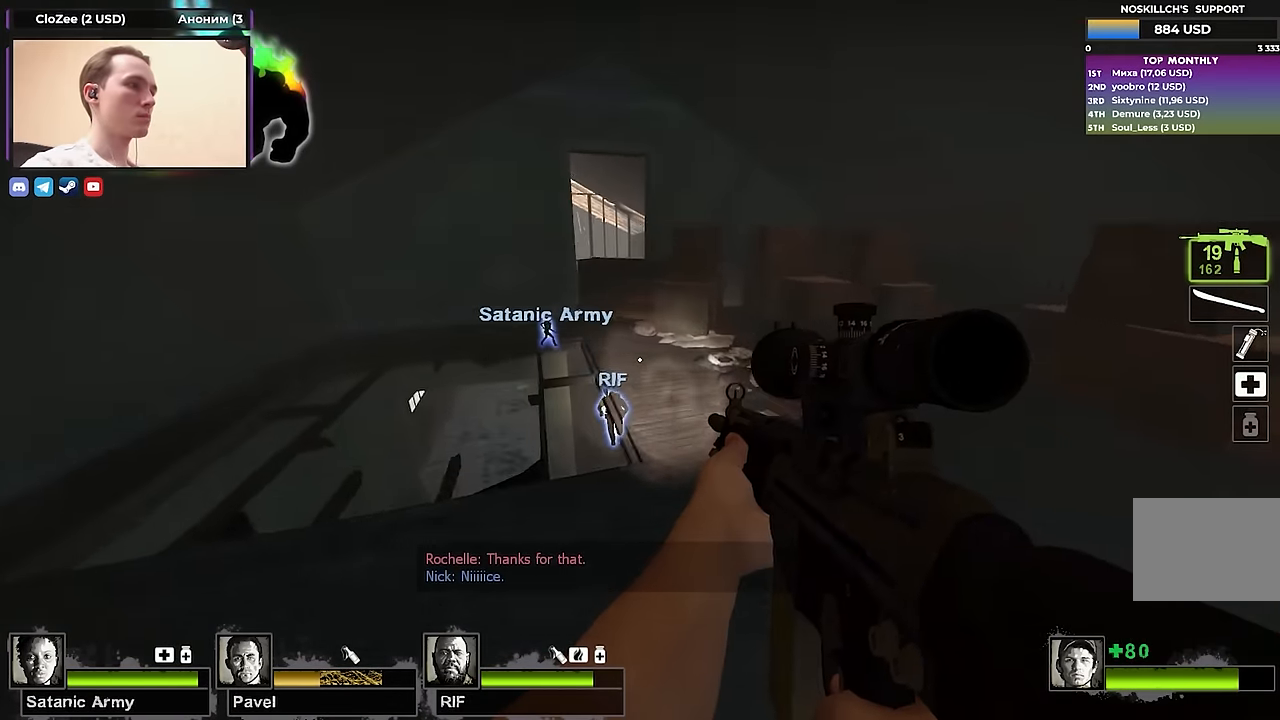
{"keys": ["a", "d", "w"], "events": [[500, "d", "down"]]}
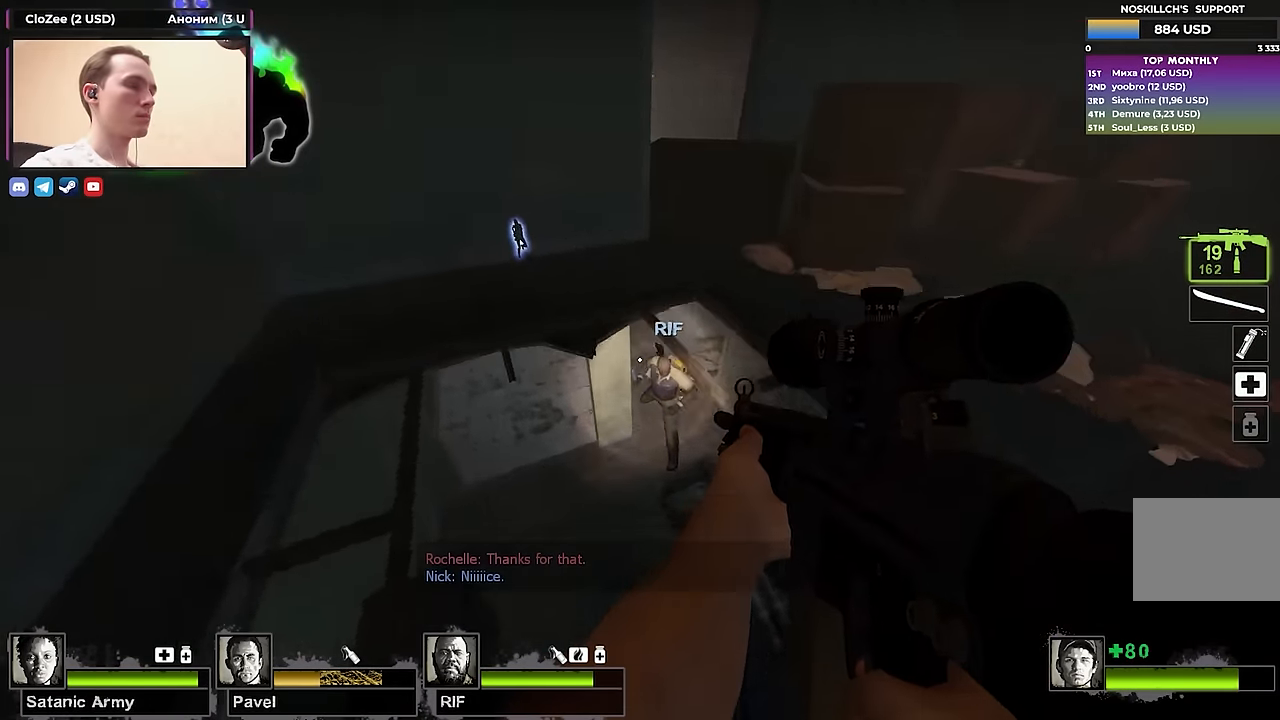
{"keys": ["w"], "events": [[17, "a", "up"], [17, "w", "up"], [217, "w", "down"], [267, "d", "up"]]}
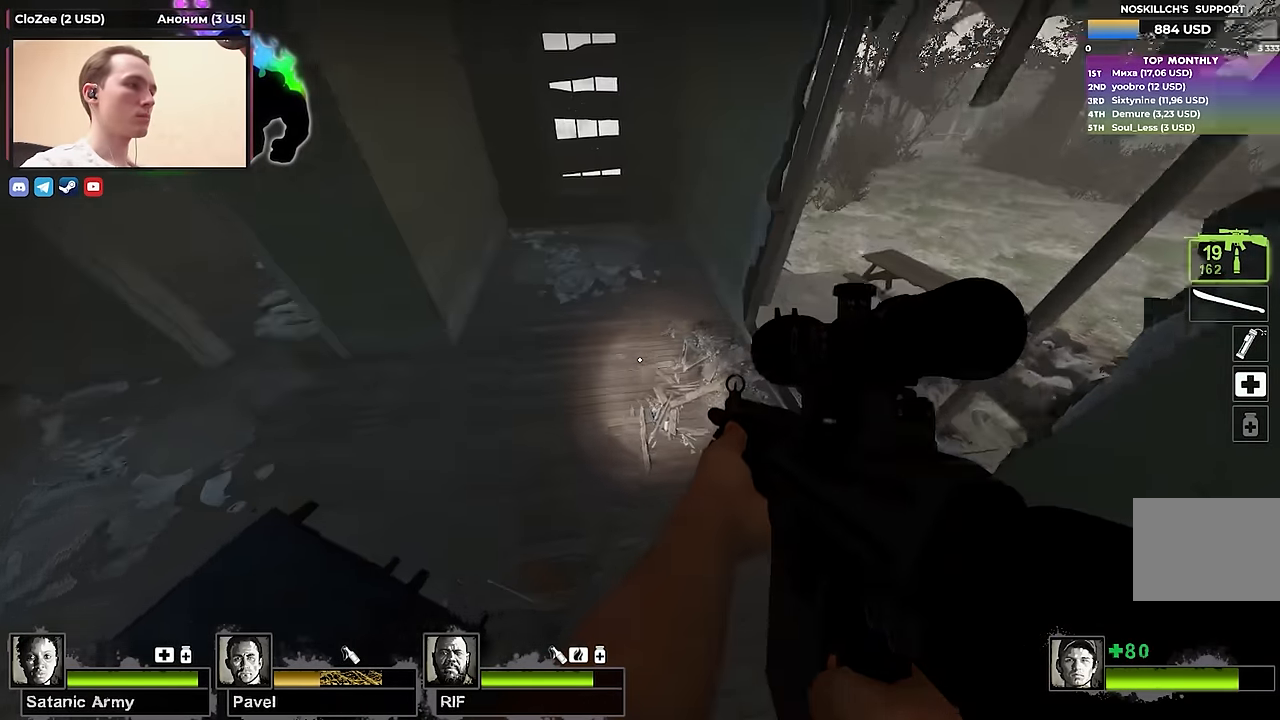
{"keys": ["w"], "events": [[267, "a", "down"], [367, "a", "up"]]}
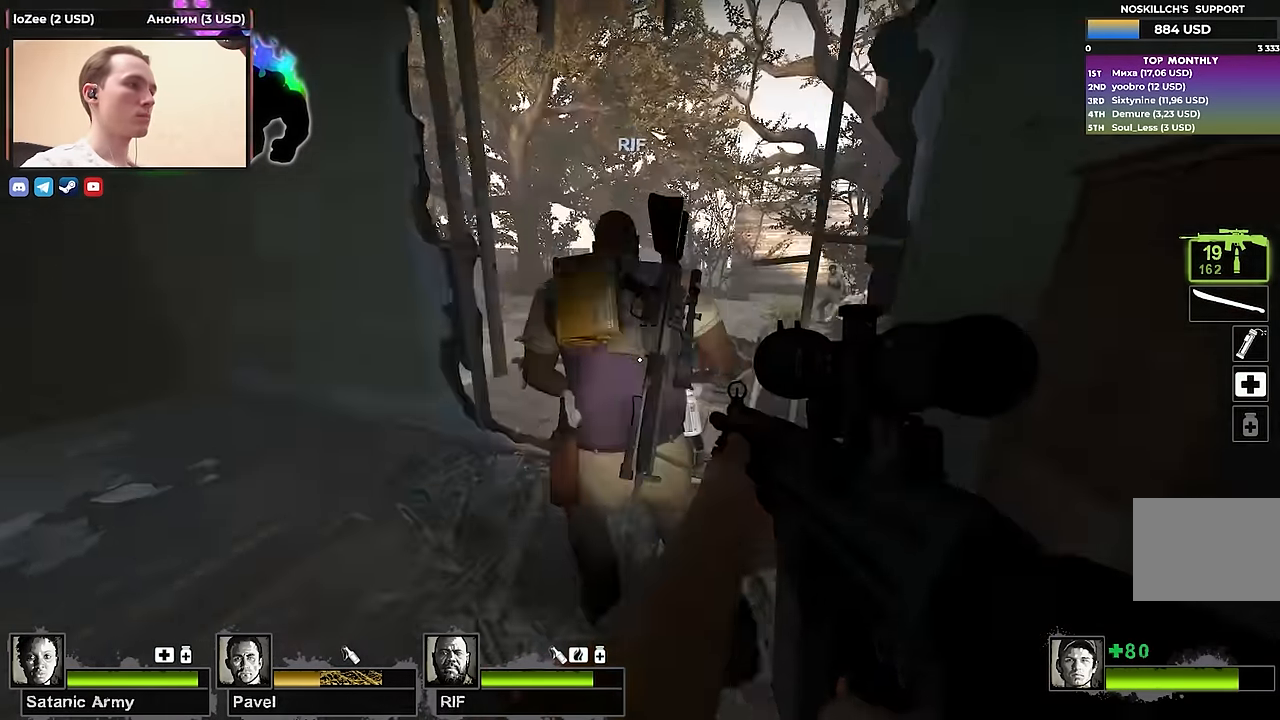
{"keys": ["w"], "events": [[50, "d", "down"], [233, "d", "up"]]}
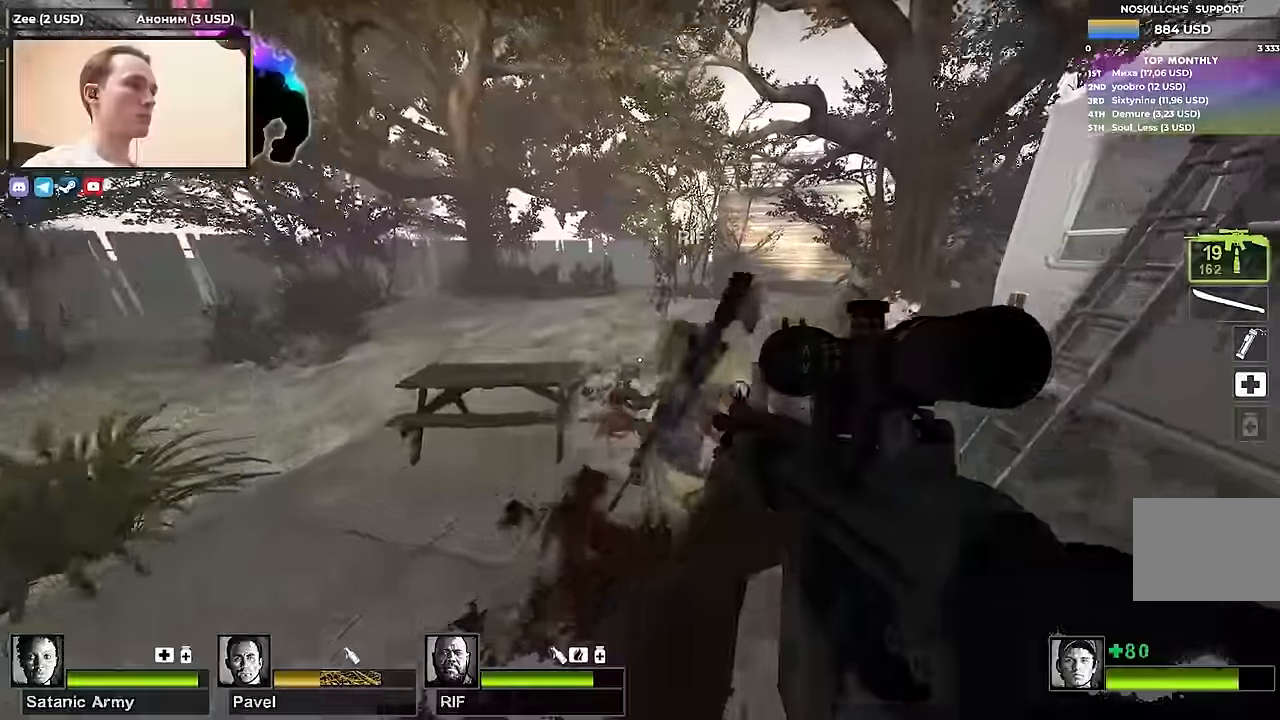
{"keys": ["f", "w"], "events": [[117, "d", "down"], [150, "w", "up"], [300, "d", "up"], [300, "w", "down"], [450, "f", "down"]]}
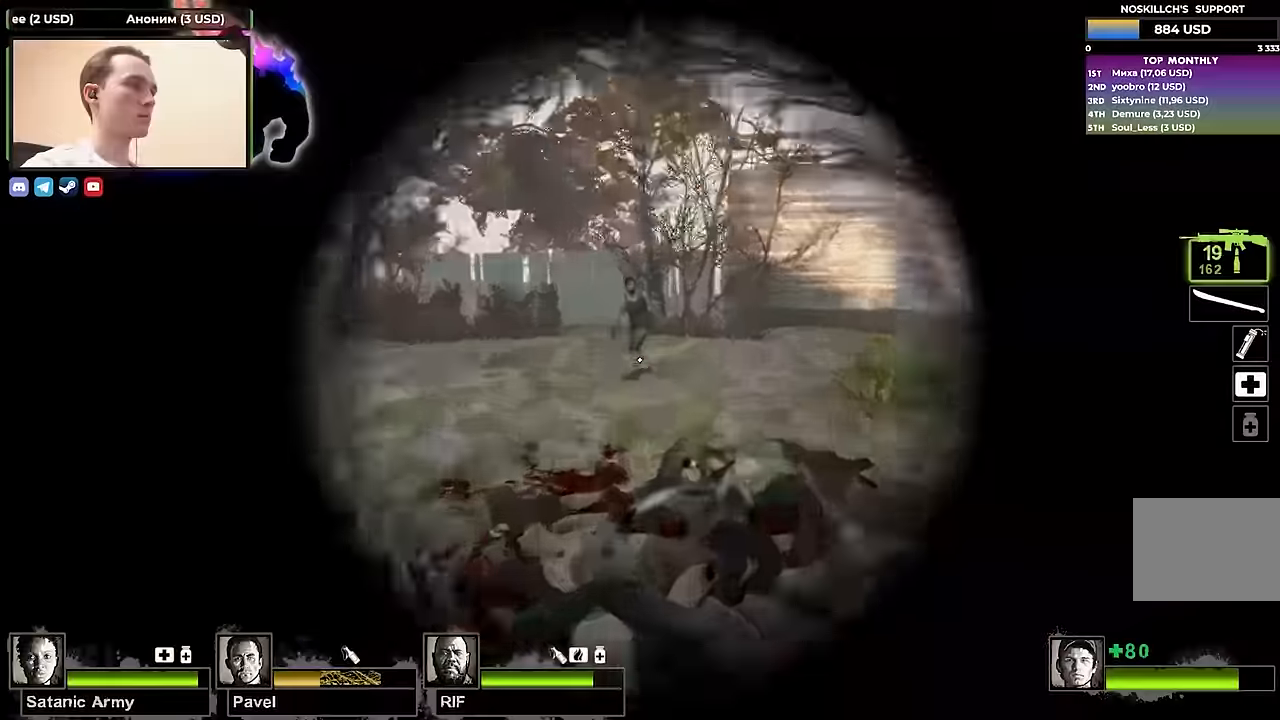
{"keys": ["a", "w"], "events": [[33, "f", "up"], [267, "f", "down"], [367, "f", "up"], [450, "a", "down"]]}
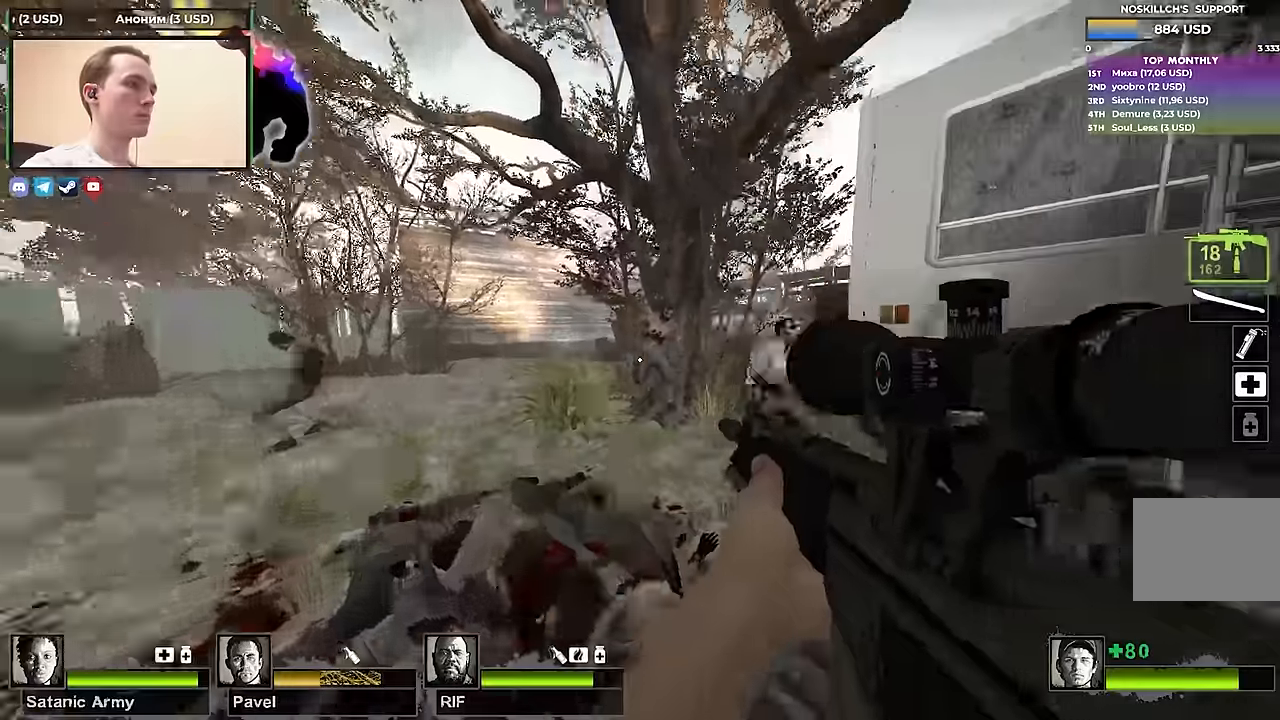
{"keys": ["a", "s"], "events": [[100, "w", "up"], [333, "s", "down"]]}
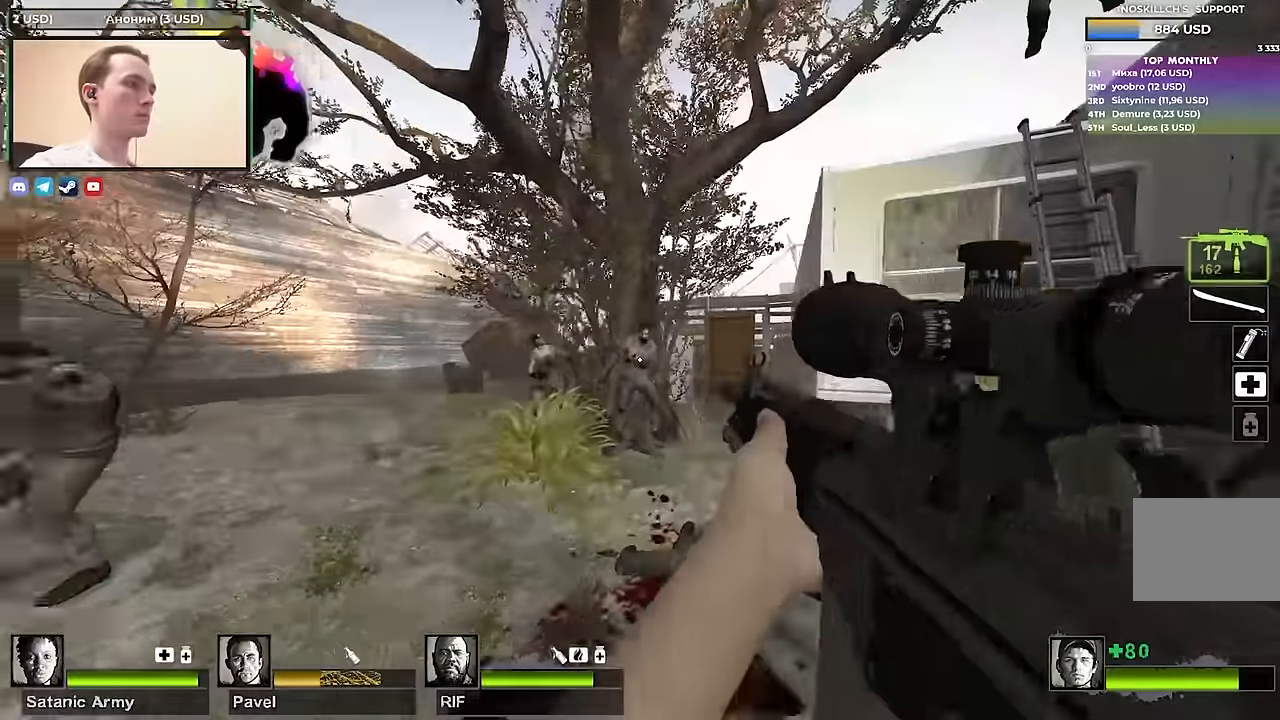
{"keys": ["s"], "events": [[300, "a", "up"], [350, "a", "down"], [433, "a", "up"]]}
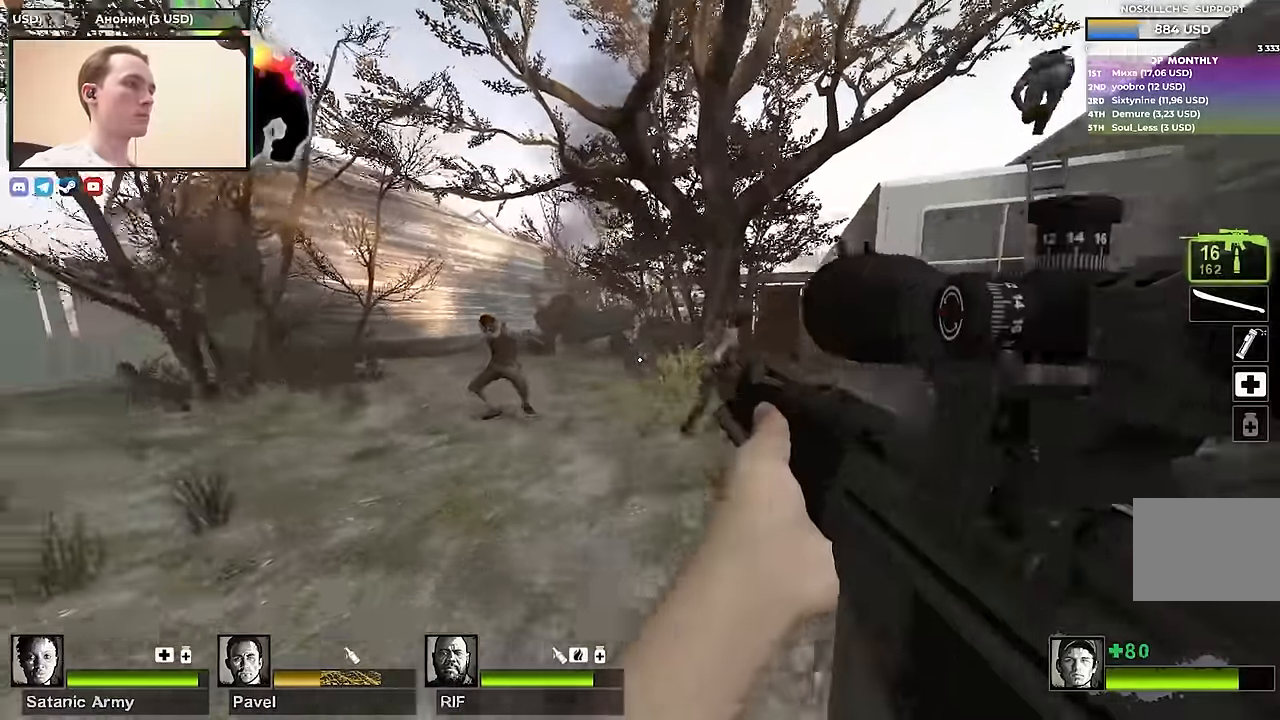
{"keys": ["a"], "events": [[450, "a", "down"], [450, "s", "up"]]}
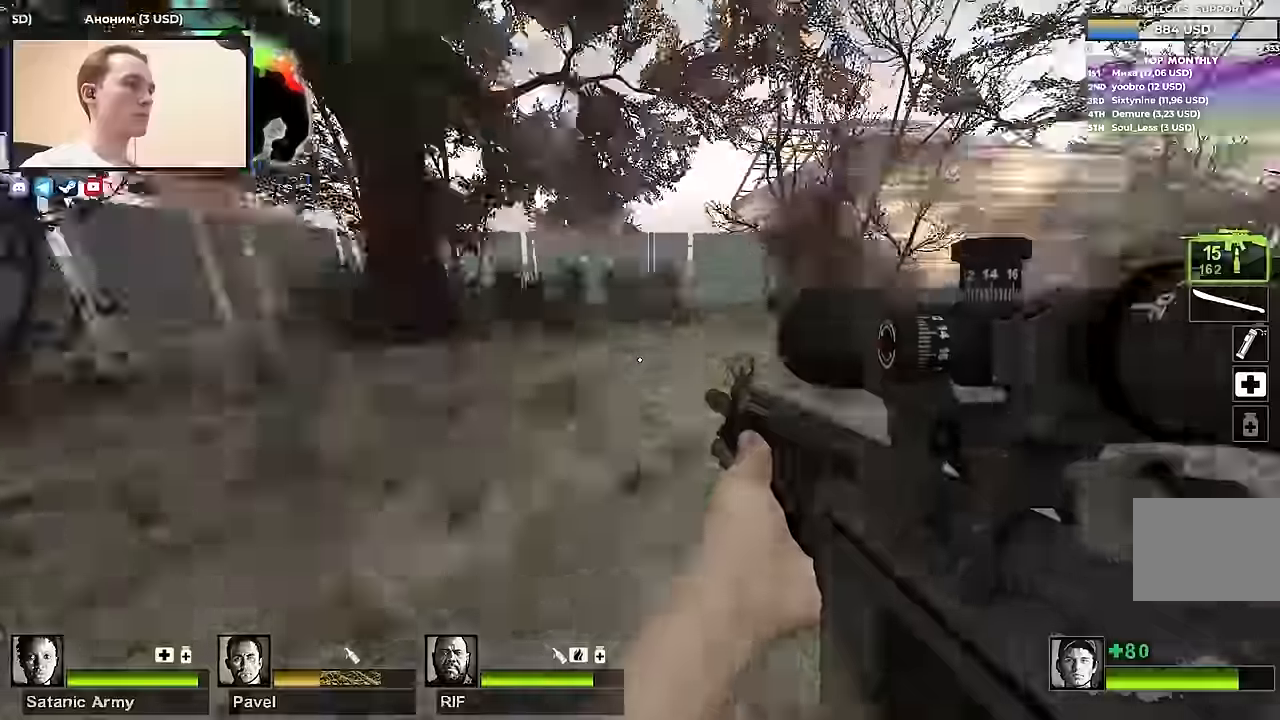
{"keys": ["d", "s"], "events": [[50, "w", "down"], [100, "a", "up"], [200, "d", "down"], [333, "w", "up"], [467, "s", "down"]]}
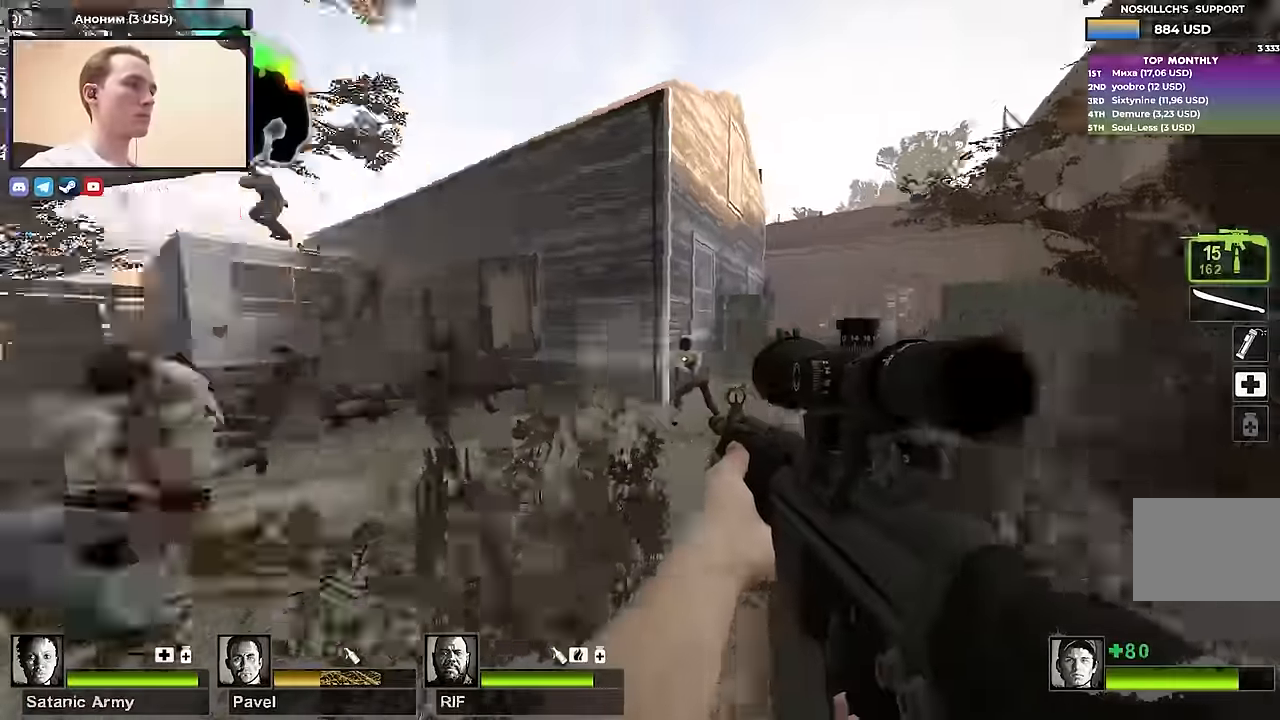
{"keys": ["shift"], "events": [[67, "d", "up"], [300, "s", "up"], [400, "shift", "down"]]}
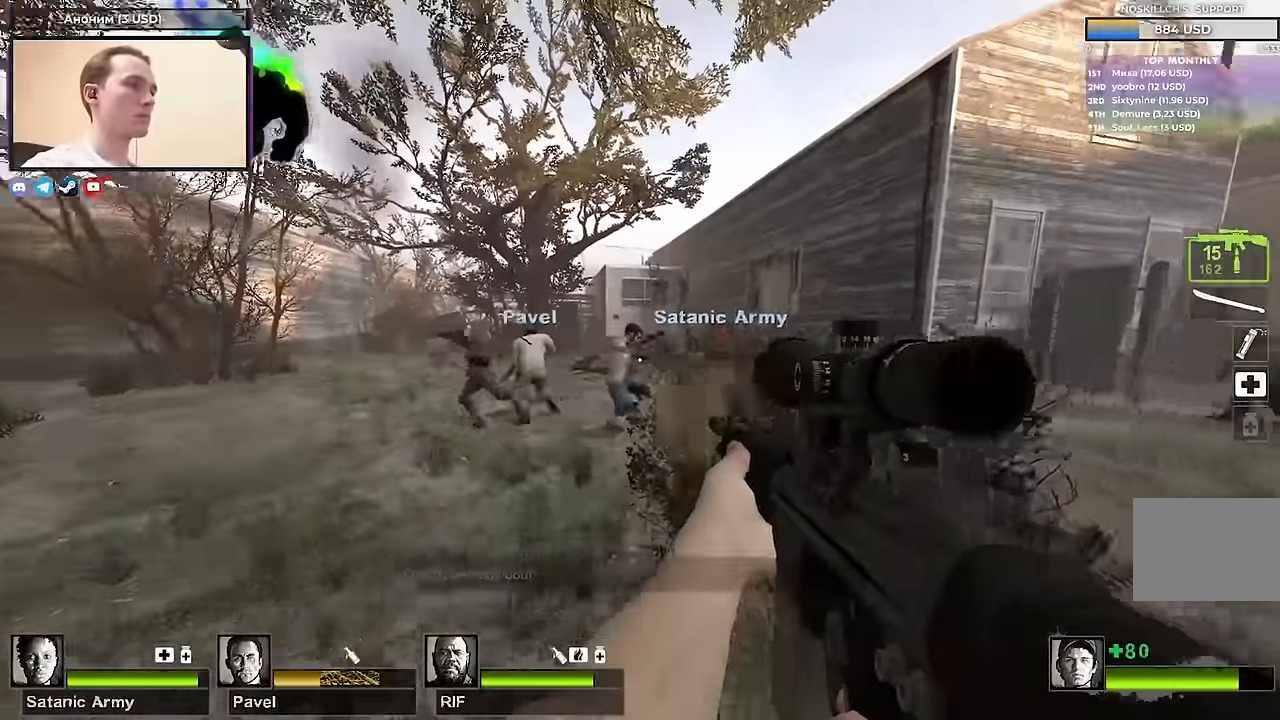
{"keys": [], "events": [[117, "shift", "up"], [267, "s", "down"], [367, "s", "up"]]}
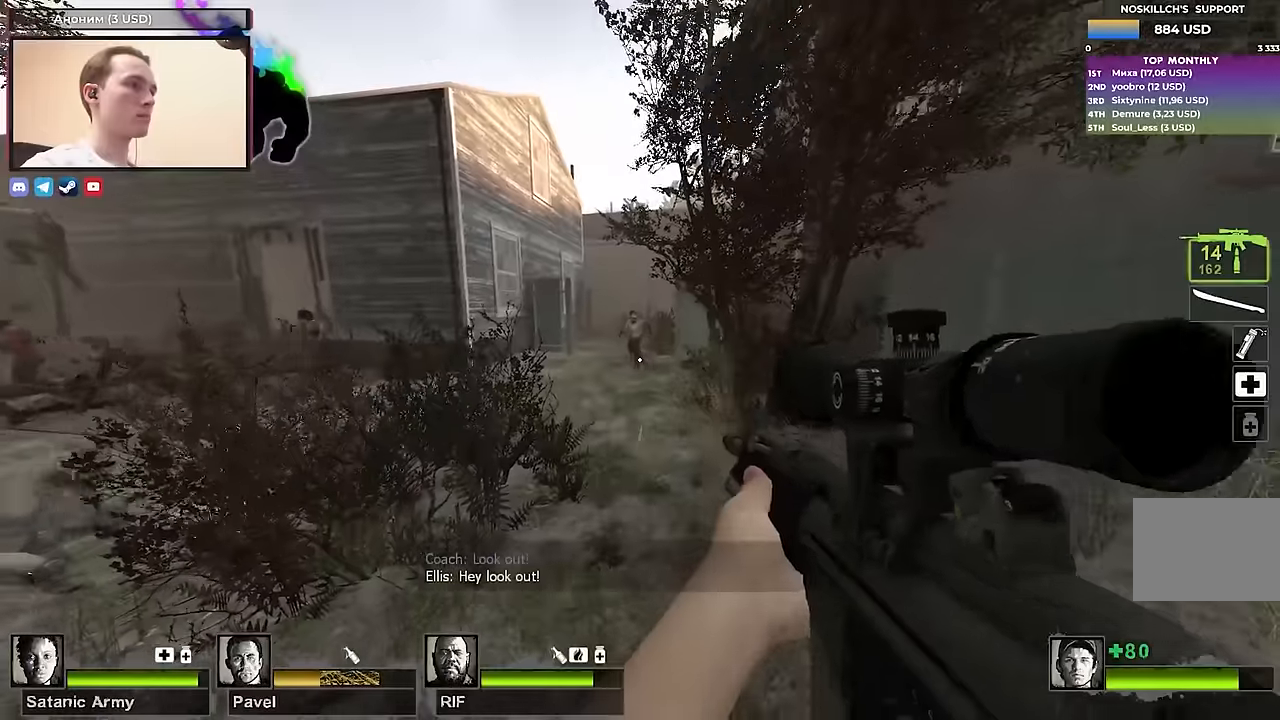
{"keys": [], "events": []}
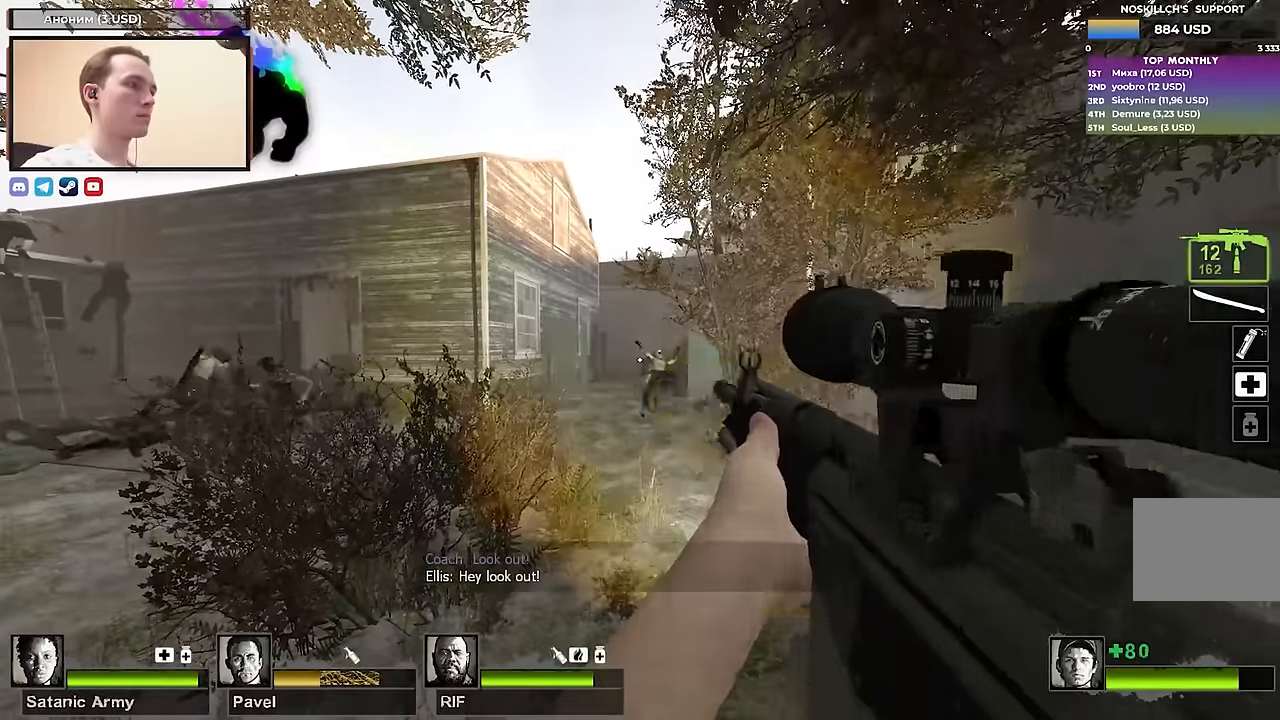
{"keys": [], "events": []}
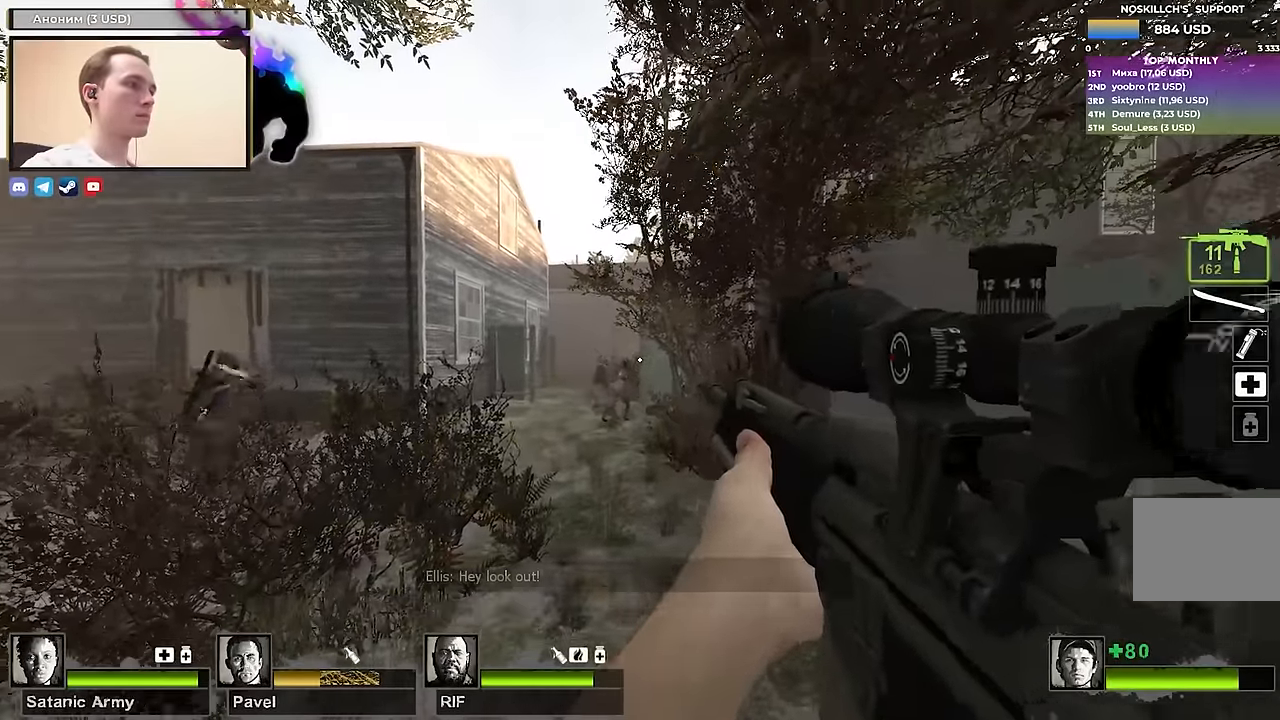
{"keys": [], "events": []}
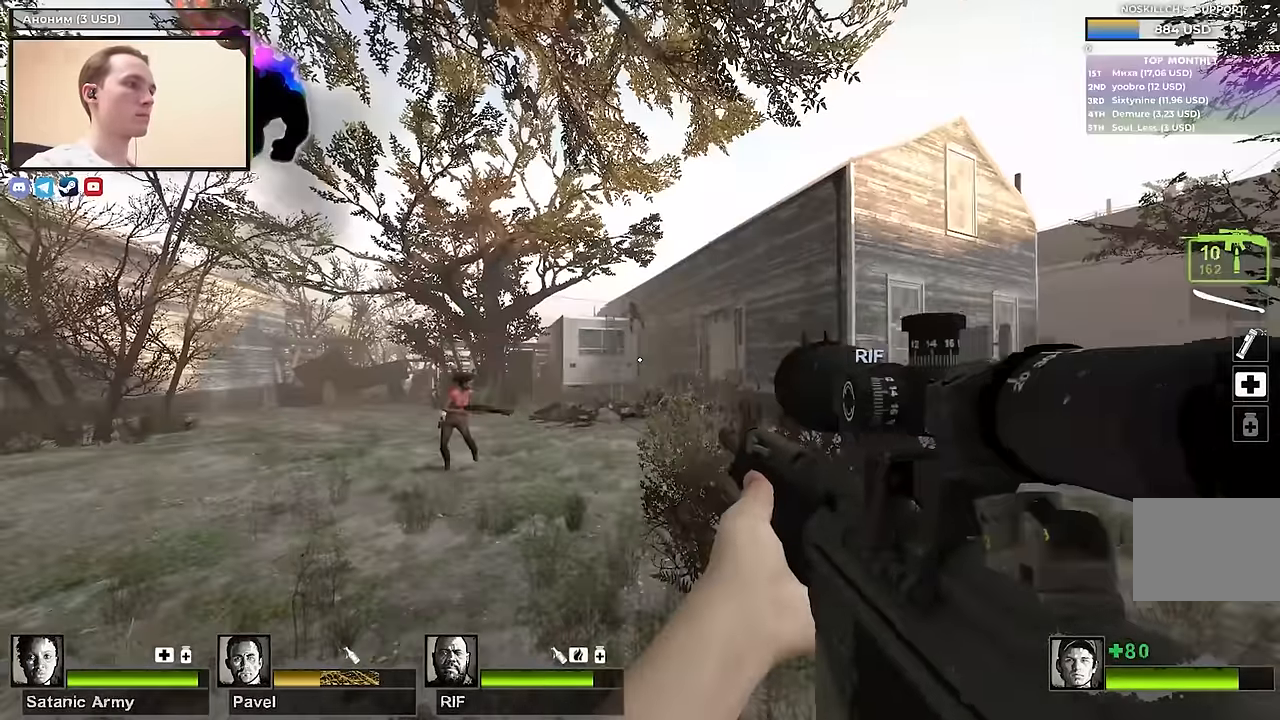
{"keys": [], "events": []}
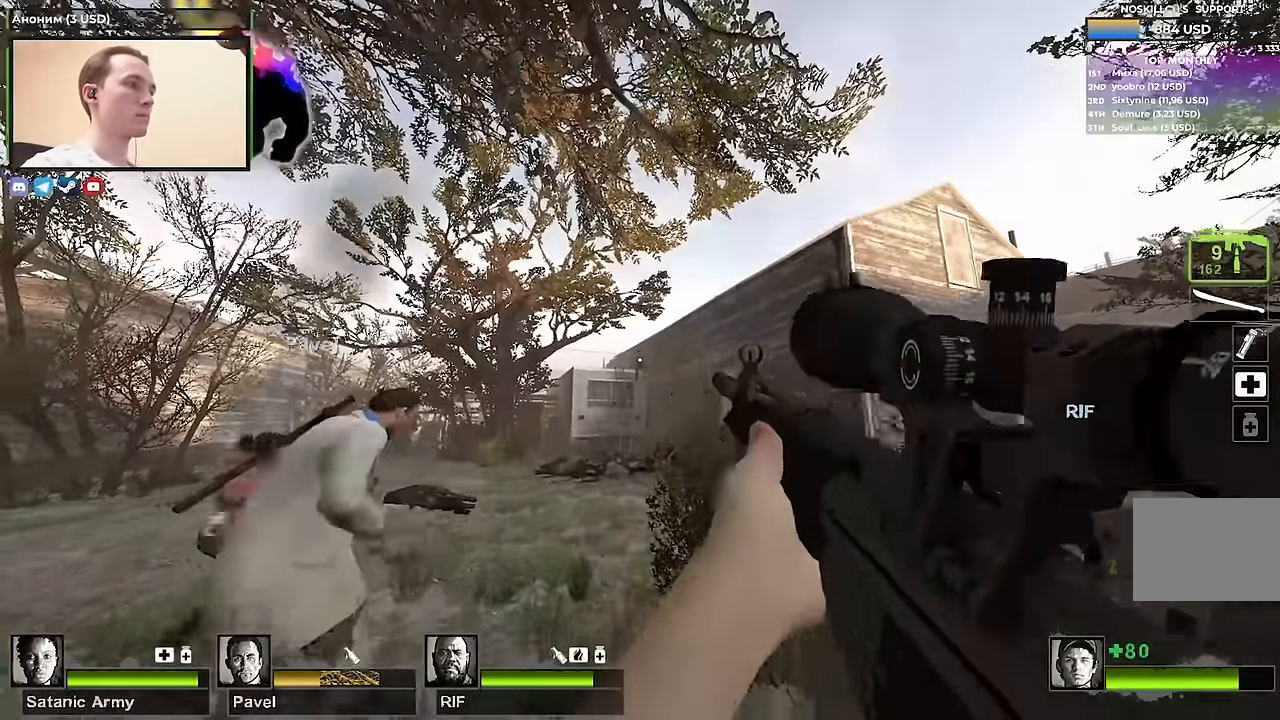
{"keys": [], "events": []}
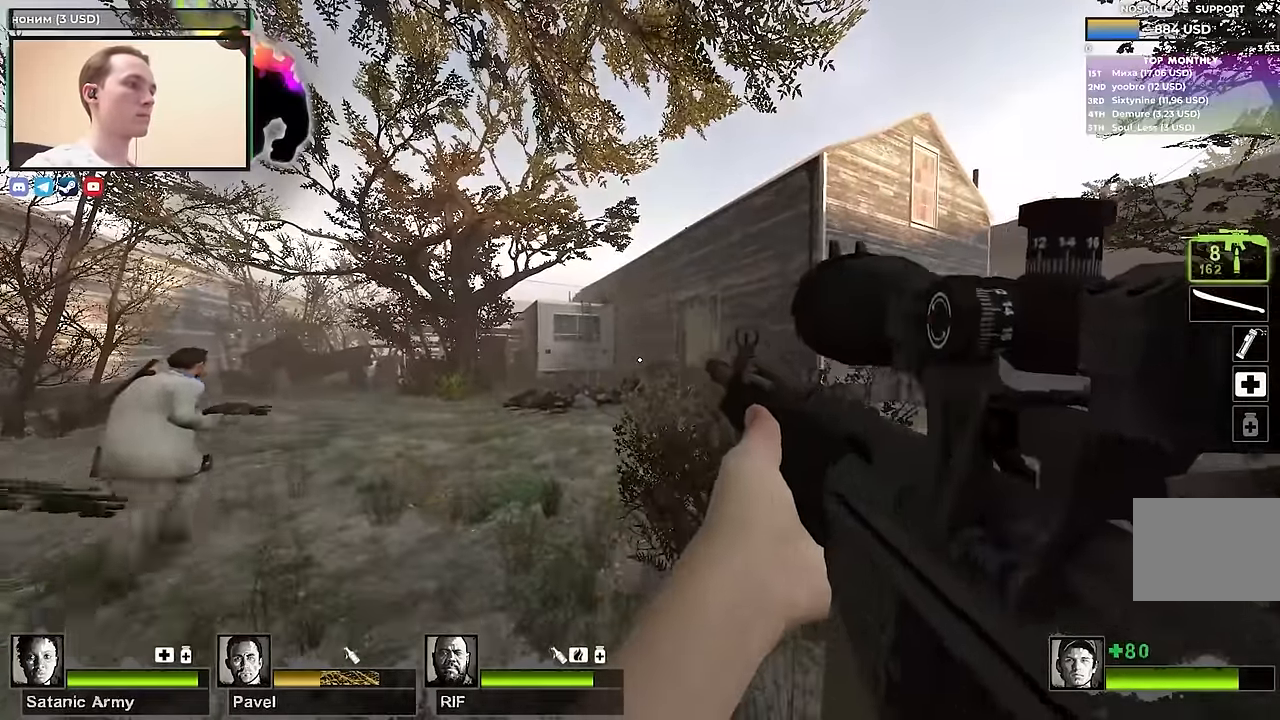
{"keys": ["w"], "events": [[367, "r", "down"], [450, "r", "up"], [500, "w", "down"]]}